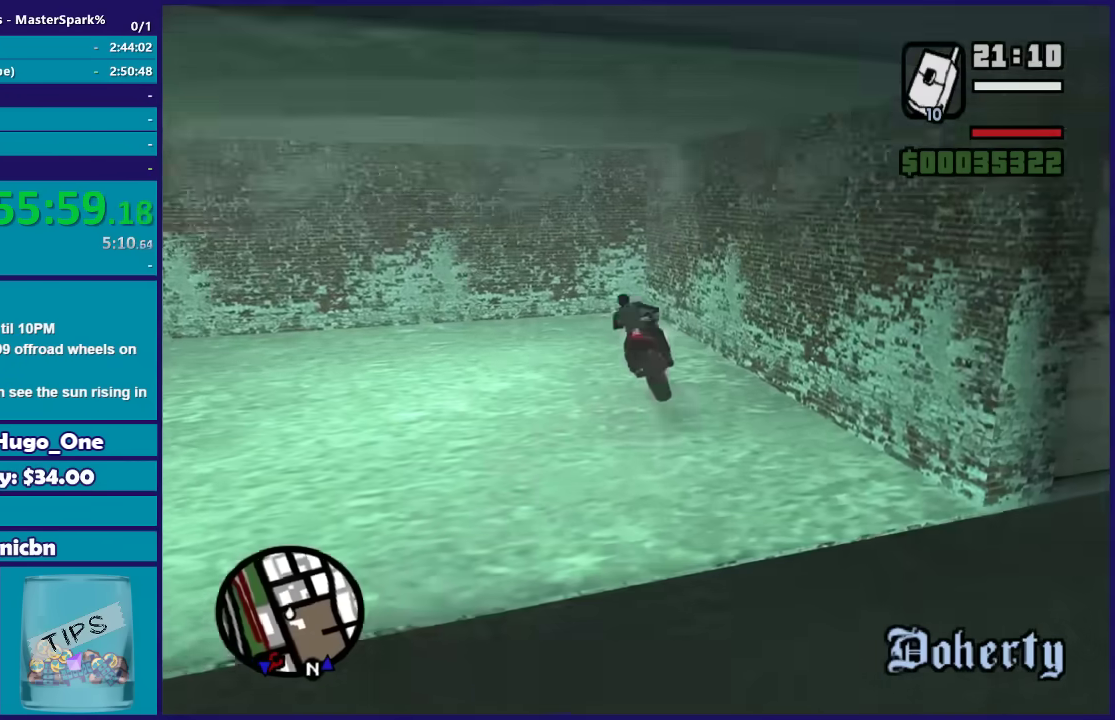
Gameplay with a controller (Xbox layout); each line is a JSON object with the inputs held at the frame after it. "events" lists button and stick changes between this image and that frame as [ms after this image, input, new state], when the widget could be followed in between.
{"buttons": ["Y"], "left_stick": "center", "right_stick": "center", "events": [[167, "left_stick", "center"], [200, "Y", "down"], [367, "L2", "up"], [367, "Y", "up"], [434, "Y", "down"]]}
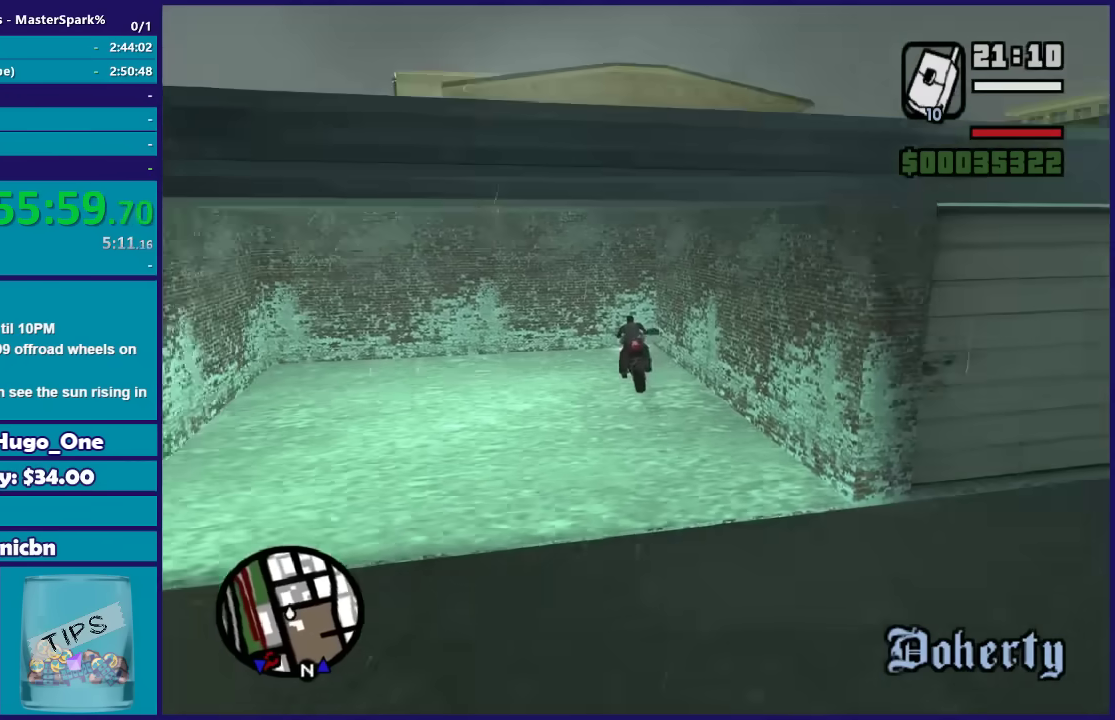
{"buttons": [], "left_stick": "down-left", "right_stick": "center", "events": [[67, "Y", "up"], [67, "left_stick", "down-left"], [133, "Y", "down"], [267, "Y", "up"], [333, "Y", "down"], [467, "Y", "up"]]}
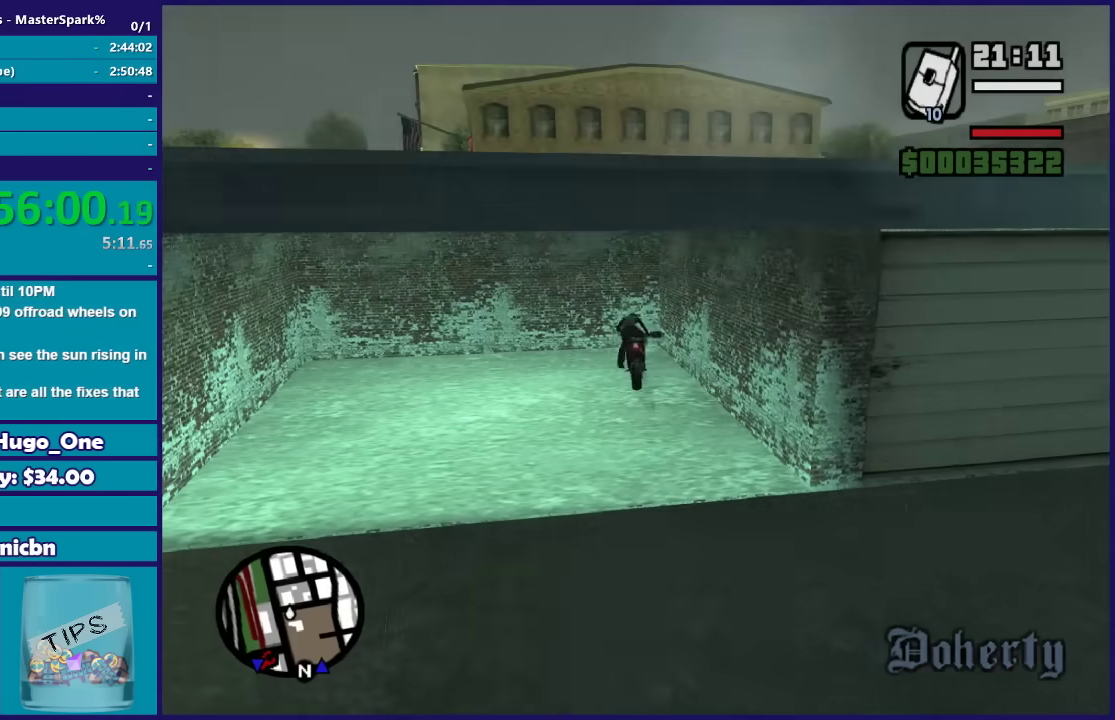
{"buttons": [], "left_stick": "down-left", "right_stick": "center", "events": [[134, "right_stick", "down-left"], [334, "right_stick", "center"], [401, "A", "down"], [501, "A", "up"]]}
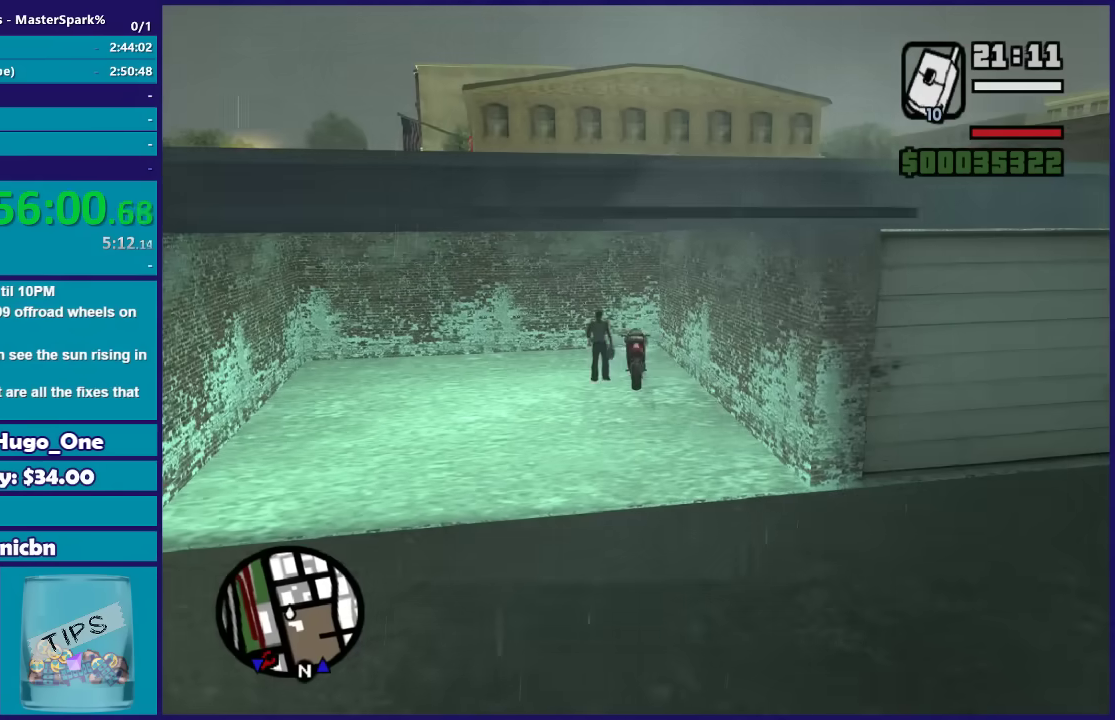
{"buttons": ["A"], "left_stick": "down-left", "right_stick": "center", "events": [[66, "A", "down"], [200, "A", "up"], [267, "A", "down"], [400, "A", "up"], [467, "A", "down"]]}
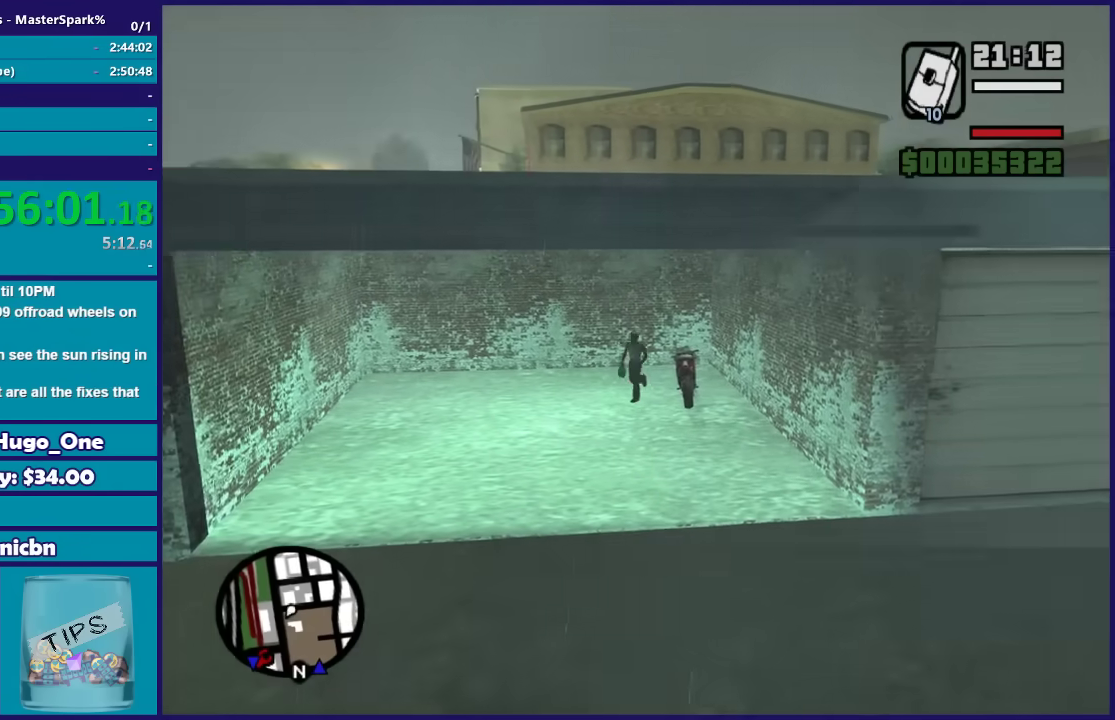
{"buttons": [], "left_stick": "down-left", "right_stick": "center", "events": [[100, "A", "up"], [167, "A", "down"], [267, "A", "up"], [367, "A", "down"], [467, "A", "up"]]}
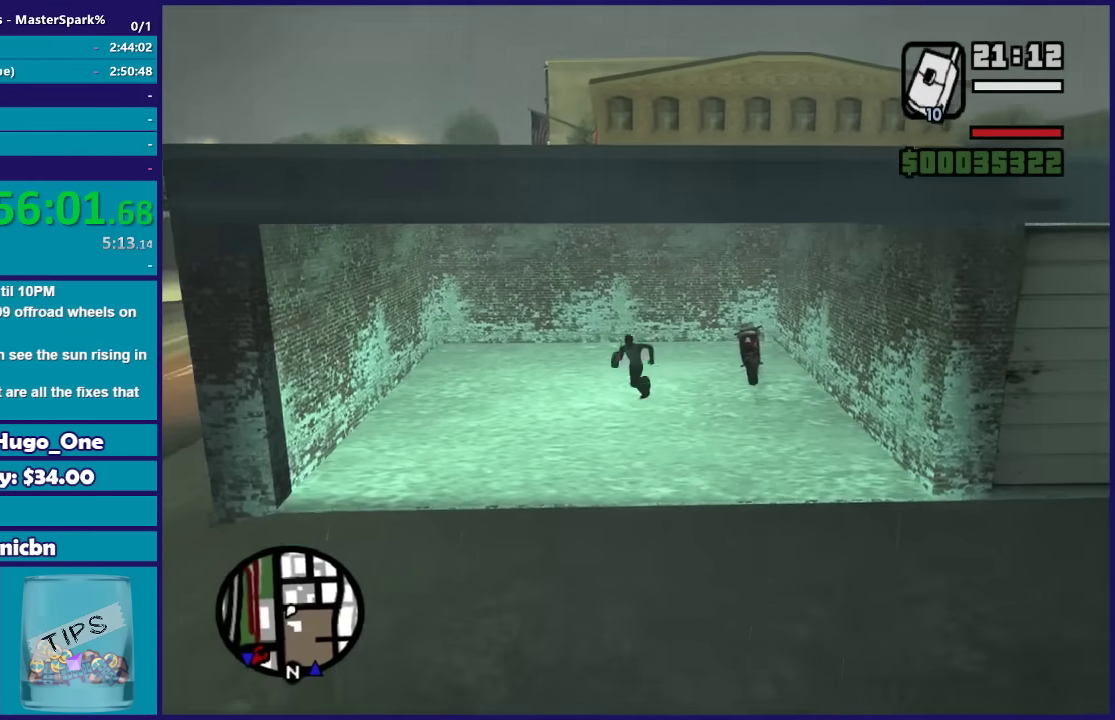
{"buttons": ["A"], "left_stick": "down-left", "right_stick": "center", "events": [[33, "A", "down"], [133, "A", "up"], [233, "A", "down"], [333, "A", "up"], [400, "A", "down"]]}
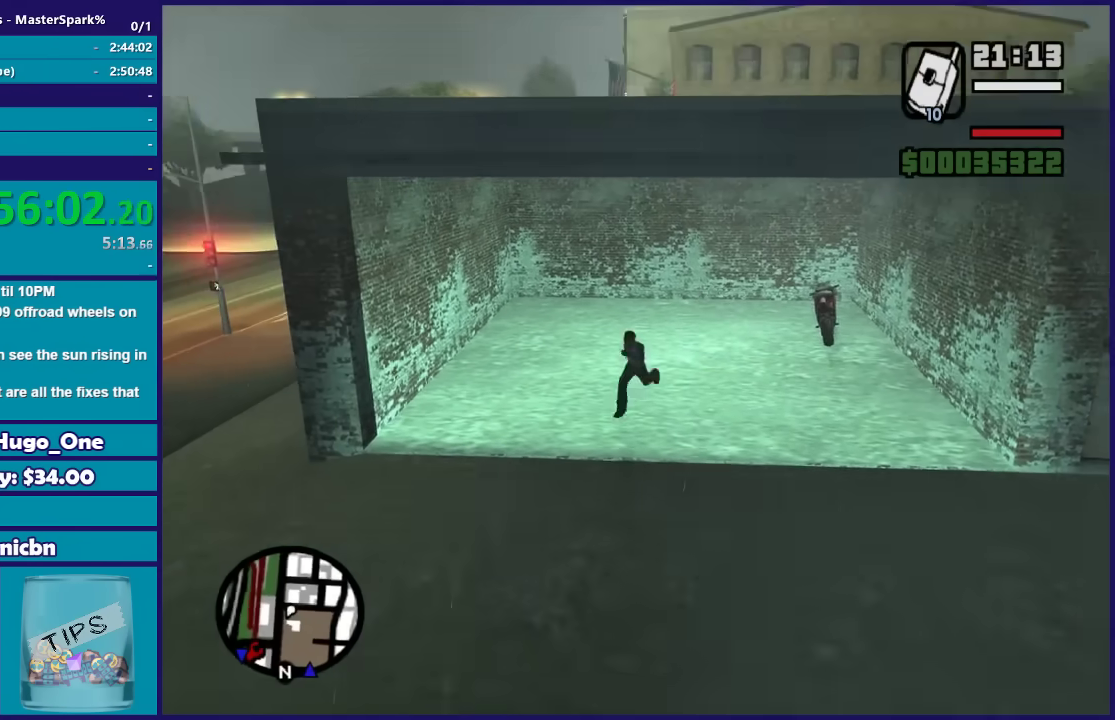
{"buttons": ["A"], "left_stick": "down-left", "right_stick": "center", "events": [[34, "A", "up"], [134, "A", "down"], [200, "A", "up"], [301, "A", "down"], [434, "A", "up"], [501, "A", "down"]]}
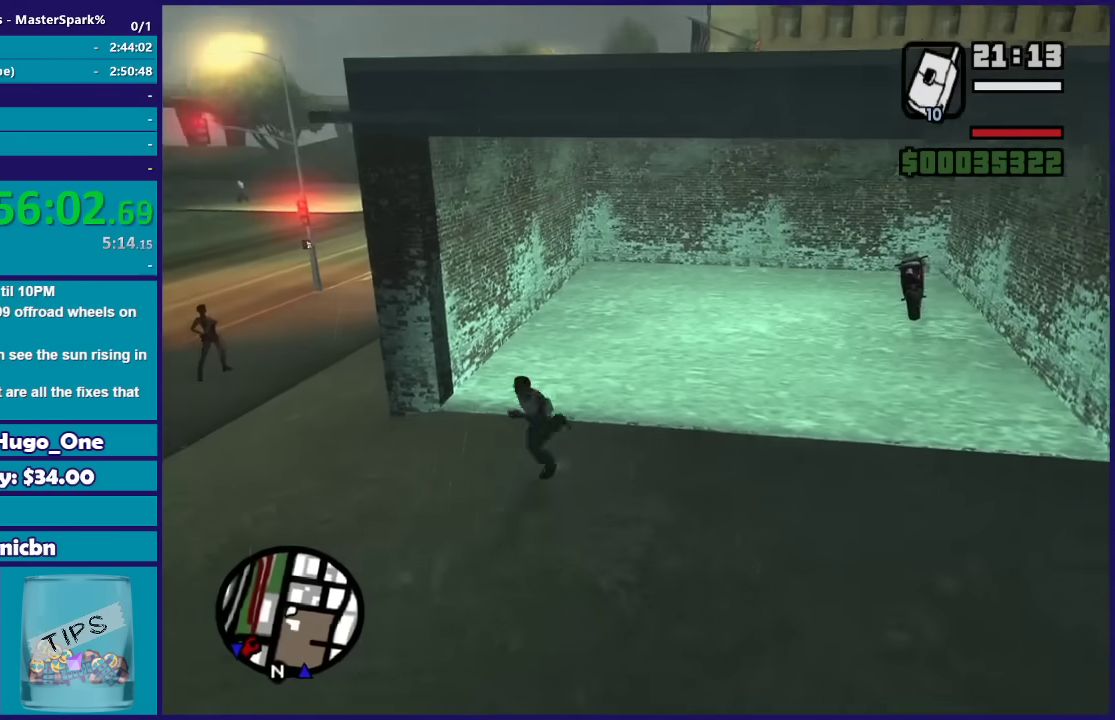
{"buttons": [], "left_stick": "up", "right_stick": "down-left", "events": [[66, "left_stick", "left"], [133, "A", "up"], [167, "left_stick", "up-left"], [200, "A", "down"], [300, "A", "up"], [367, "left_stick", "up"], [467, "right_stick", "down-left"]]}
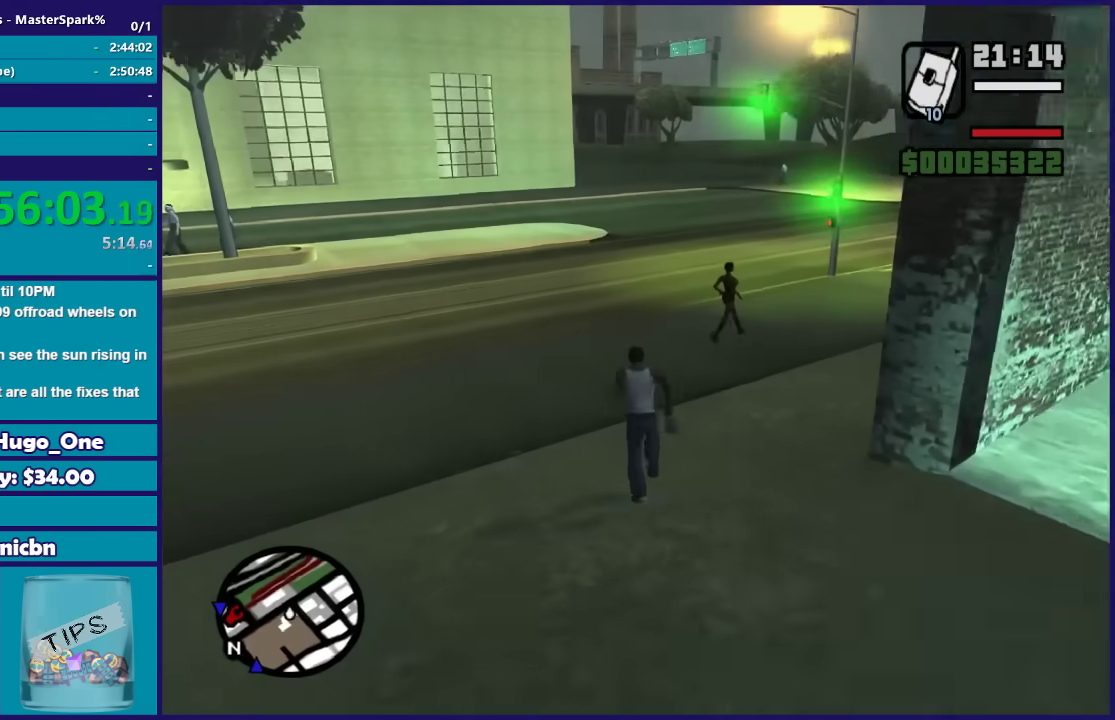
{"buttons": [], "left_stick": "up-left", "right_stick": "left", "events": [[200, "left_stick", "up-left"], [301, "right_stick", "left"]]}
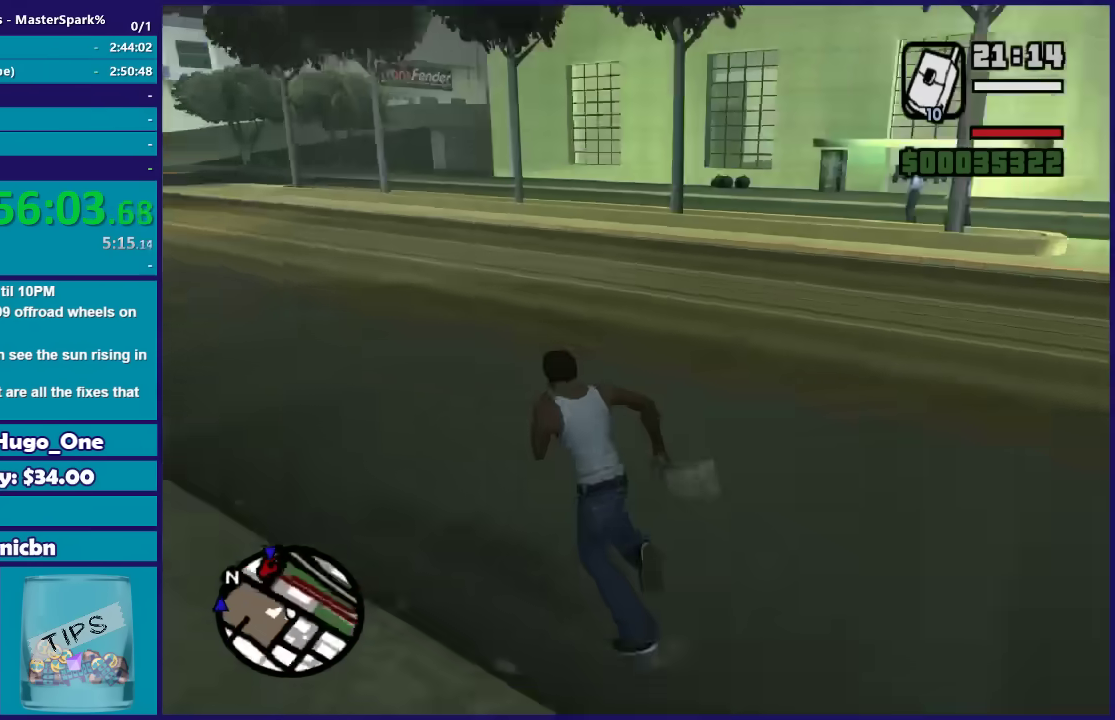
{"buttons": ["A"], "left_stick": "up-right", "right_stick": "center", "events": [[67, "left_stick", "up"], [167, "left_stick", "up-right"], [200, "right_stick", "center"], [300, "A", "down"], [400, "A", "up"], [500, "A", "down"]]}
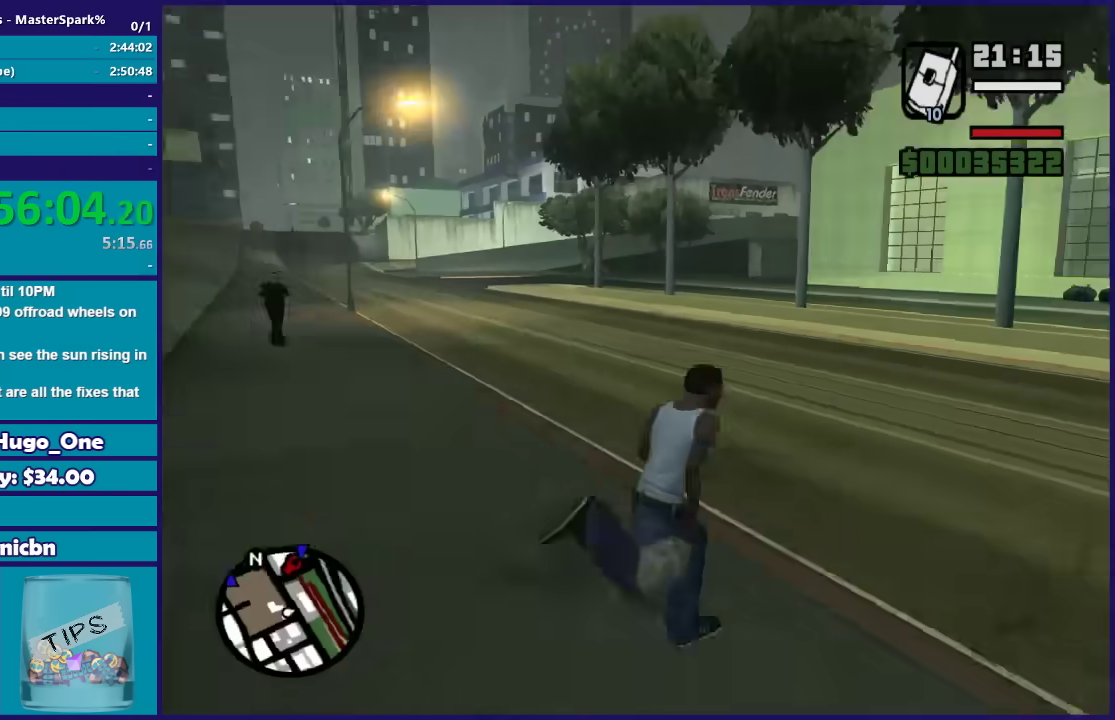
{"buttons": [], "left_stick": "right", "right_stick": "center", "events": [[34, "left_stick", "right"], [100, "A", "up"], [200, "A", "down"], [301, "A", "up"], [401, "A", "down"], [501, "A", "up"]]}
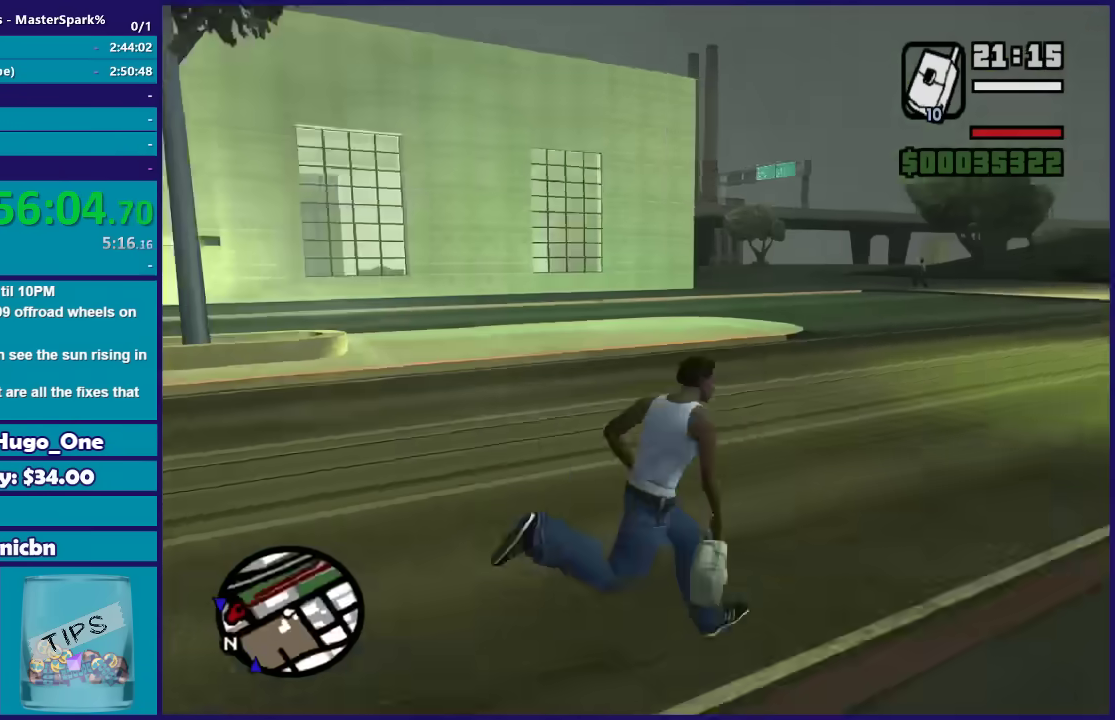
{"buttons": ["A"], "left_stick": "up", "right_stick": "center", "events": [[67, "left_stick", "up-right"], [100, "A", "down"], [200, "A", "up"], [233, "left_stick", "up"], [300, "A", "down"], [400, "A", "up"], [467, "A", "down"]]}
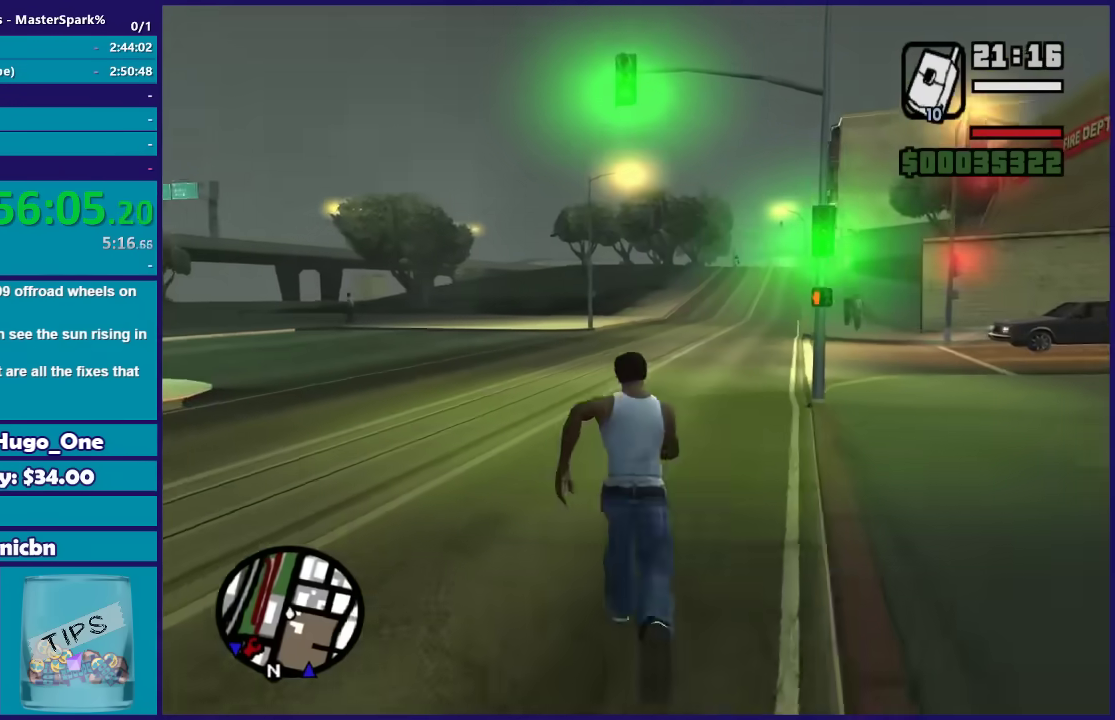
{"buttons": [], "left_stick": "up", "right_stick": "center", "events": [[67, "A", "up"], [100, "left_stick", "up-right"], [167, "A", "down"], [267, "A", "up"], [267, "left_stick", "up"], [367, "A", "down"], [467, "A", "up"]]}
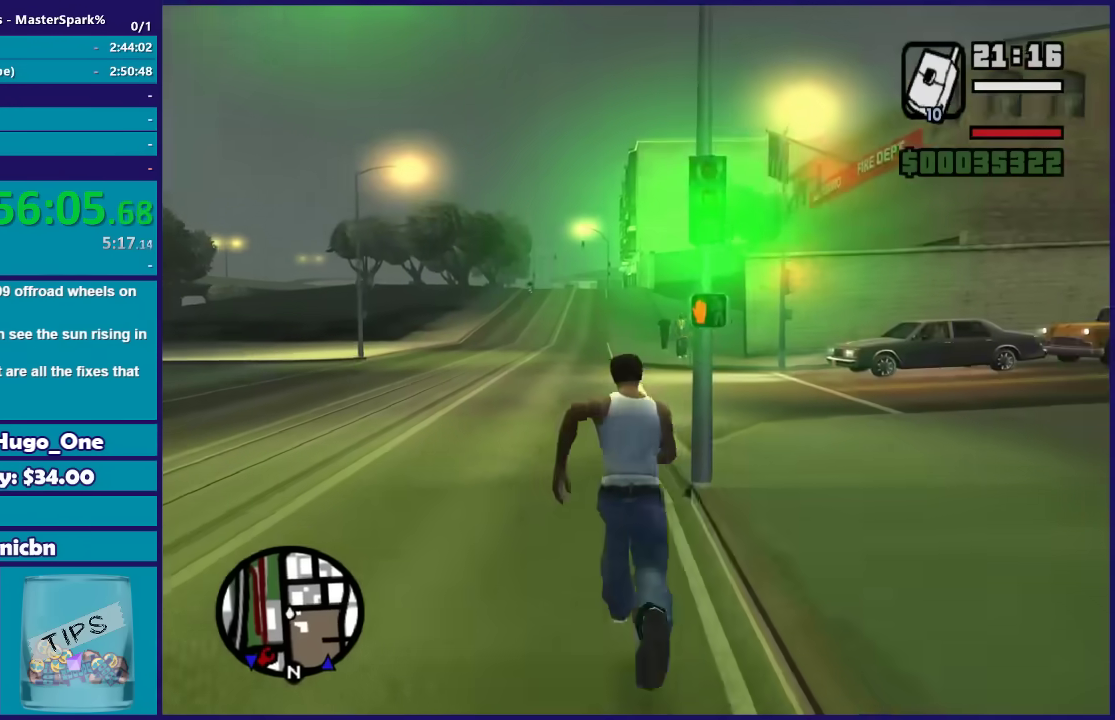
{"buttons": [], "left_stick": "up", "right_stick": "right", "events": [[67, "A", "down"], [133, "A", "up"], [333, "right_stick", "right"]]}
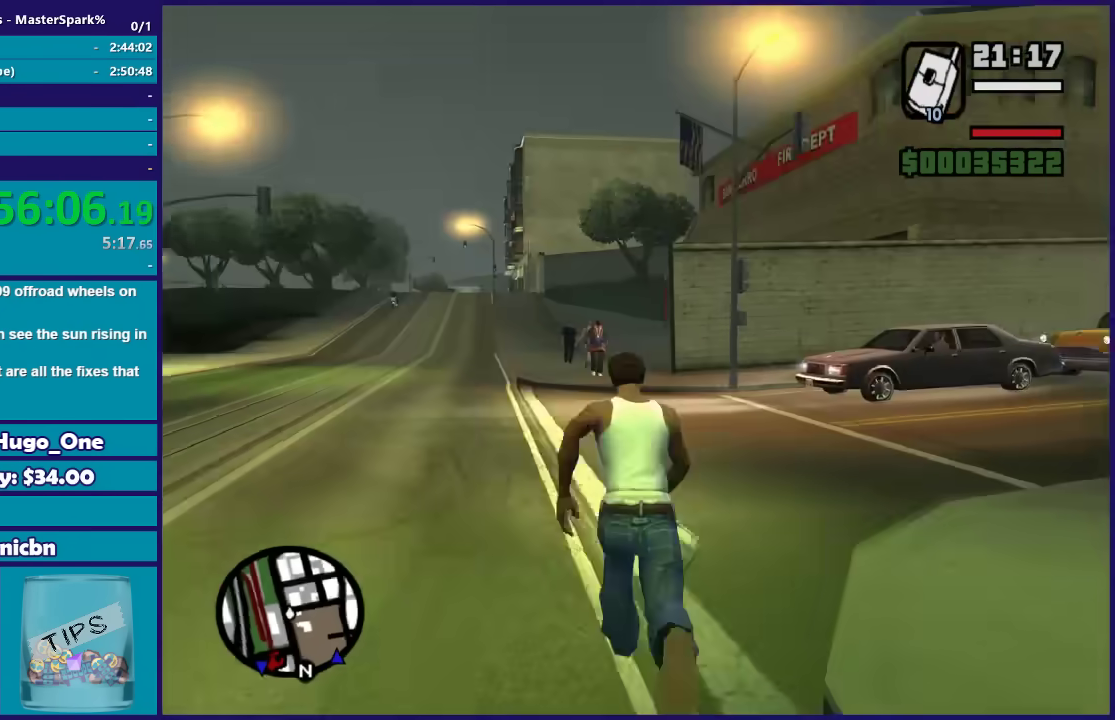
{"buttons": ["A"], "left_stick": "up", "right_stick": "center", "events": [[301, "right_stick", "center"], [434, "A", "down"]]}
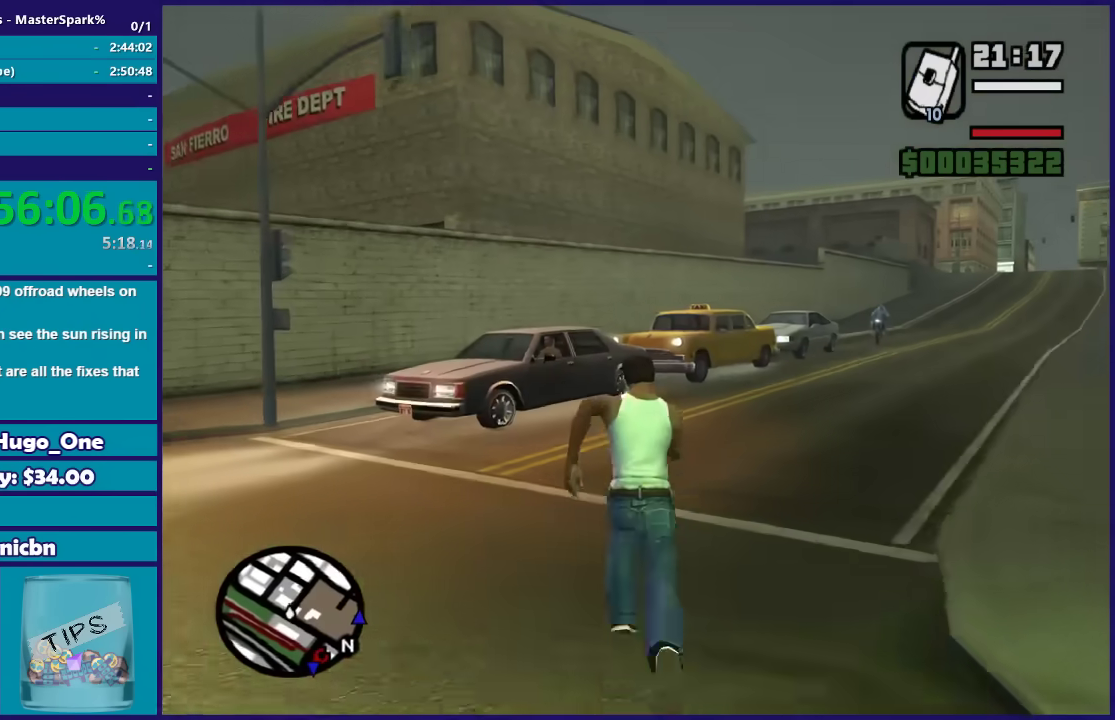
{"buttons": [], "left_stick": "up", "right_stick": "center", "events": [[33, "A", "up"], [133, "A", "down"], [233, "A", "up"], [233, "left_stick", "up-right"], [333, "A", "down"], [367, "left_stick", "up"], [434, "A", "up"]]}
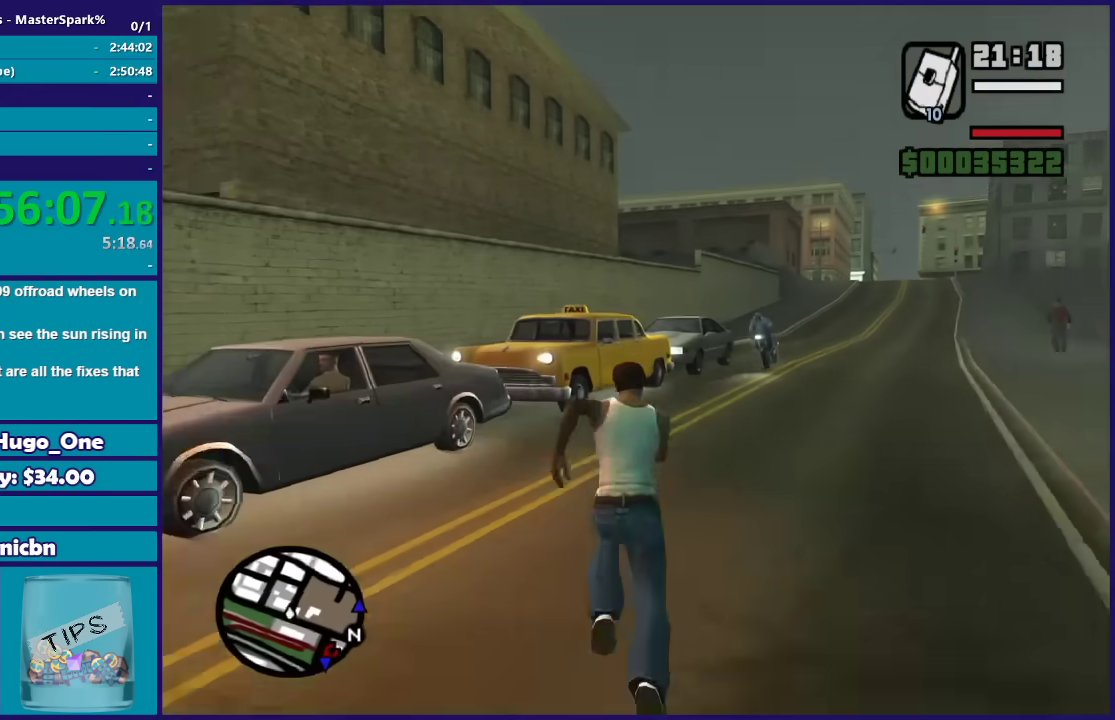
{"buttons": [], "left_stick": "up", "right_stick": "center", "events": [[34, "A", "down"], [134, "A", "up"], [234, "A", "down"], [301, "left_stick", "up-right"], [334, "A", "up"], [367, "left_stick", "up"]]}
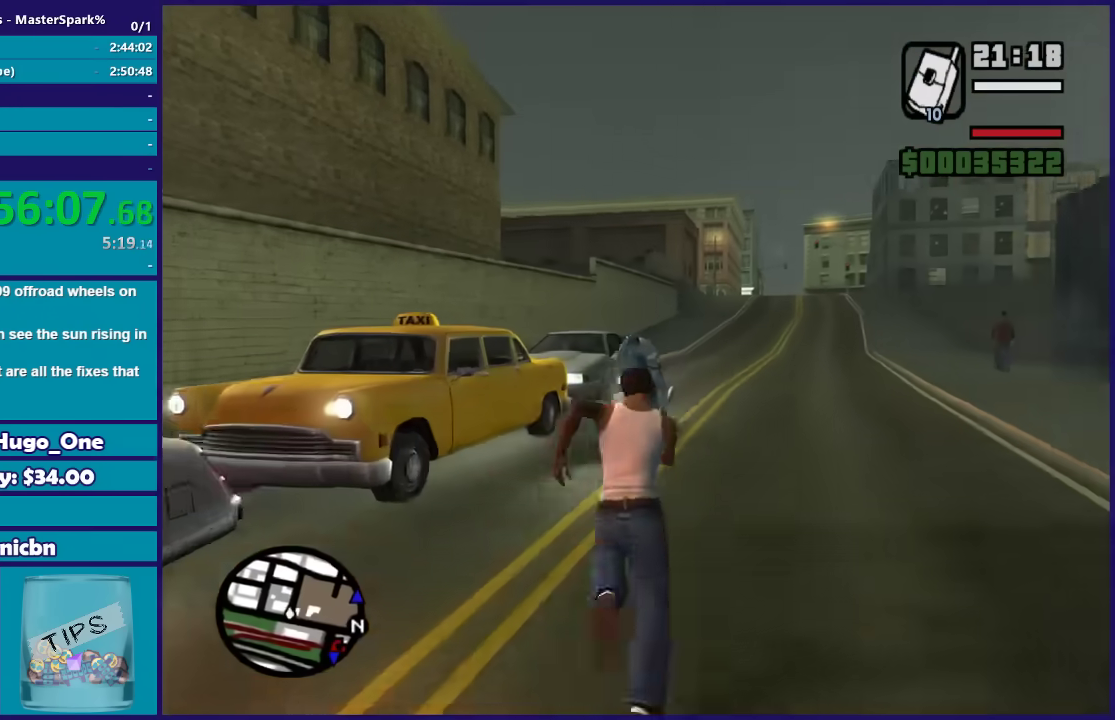
{"buttons": ["Y"], "left_stick": "center", "right_stick": "center", "events": [[100, "Y", "down"], [233, "Y", "up"], [233, "left_stick", "center"], [300, "Y", "down"], [434, "Y", "up"], [500, "Y", "down"]]}
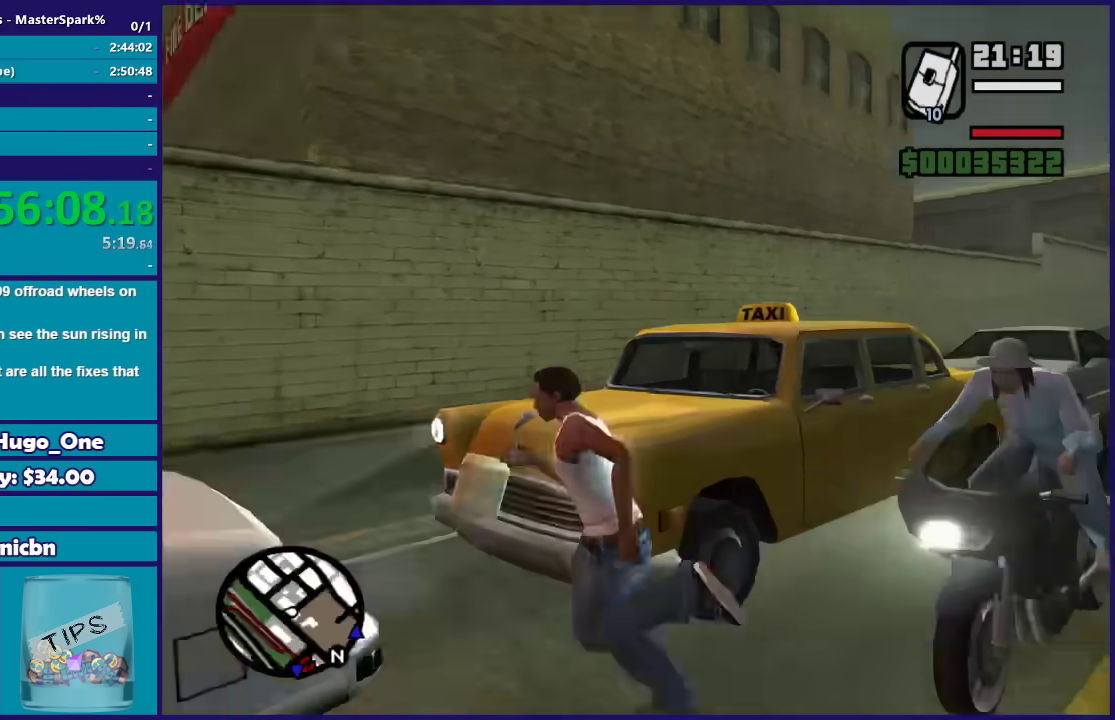
{"buttons": [], "left_stick": "center", "right_stick": "center", "events": [[234, "Y", "up"]]}